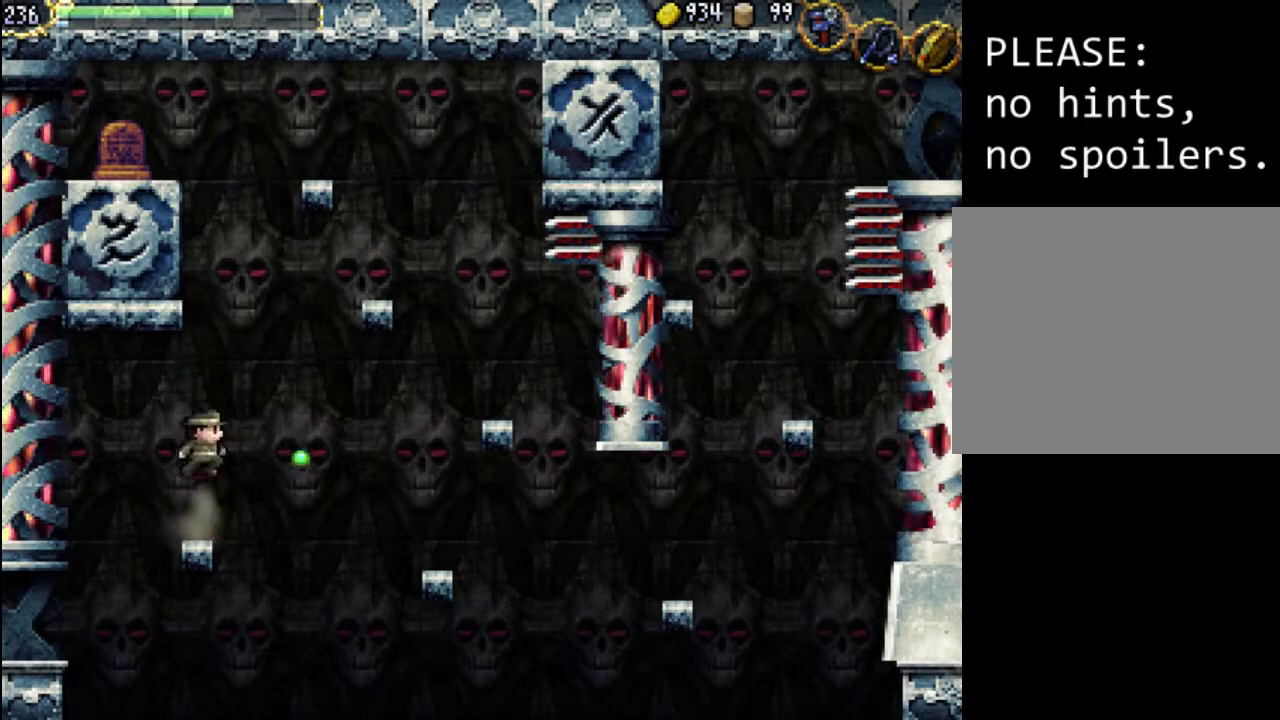
Gameplay with a controller (Xbox layout); each line is a JSON object with the inputs held at the frame after it. "events" lists button and stick changes between this image and that frame as [ms after this image, input, new state], when the widget could be followed in between. Not read: L3 R3 left_stick right_stick.
{"buttons": ["DPAD_RIGHT"], "events": [[67, "DPAD_RIGHT", "down"], [400, "A", "up"]]}
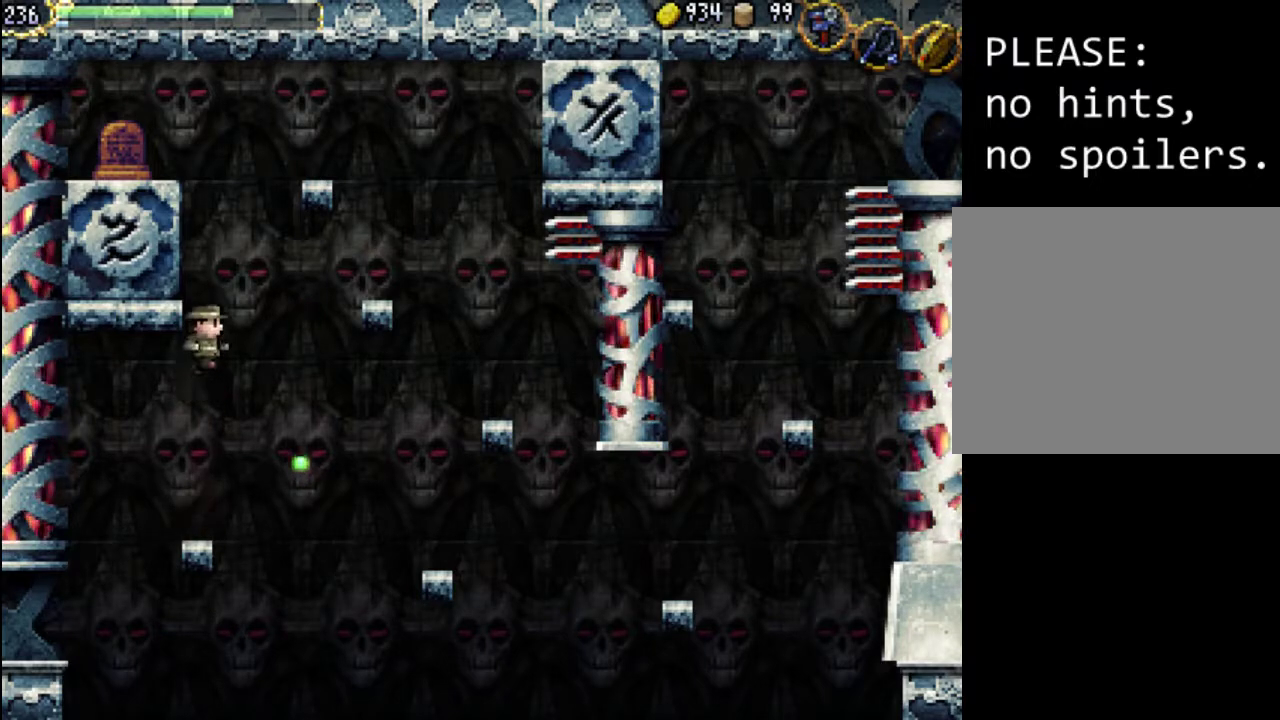
{"buttons": ["DPAD_RIGHT"], "events": []}
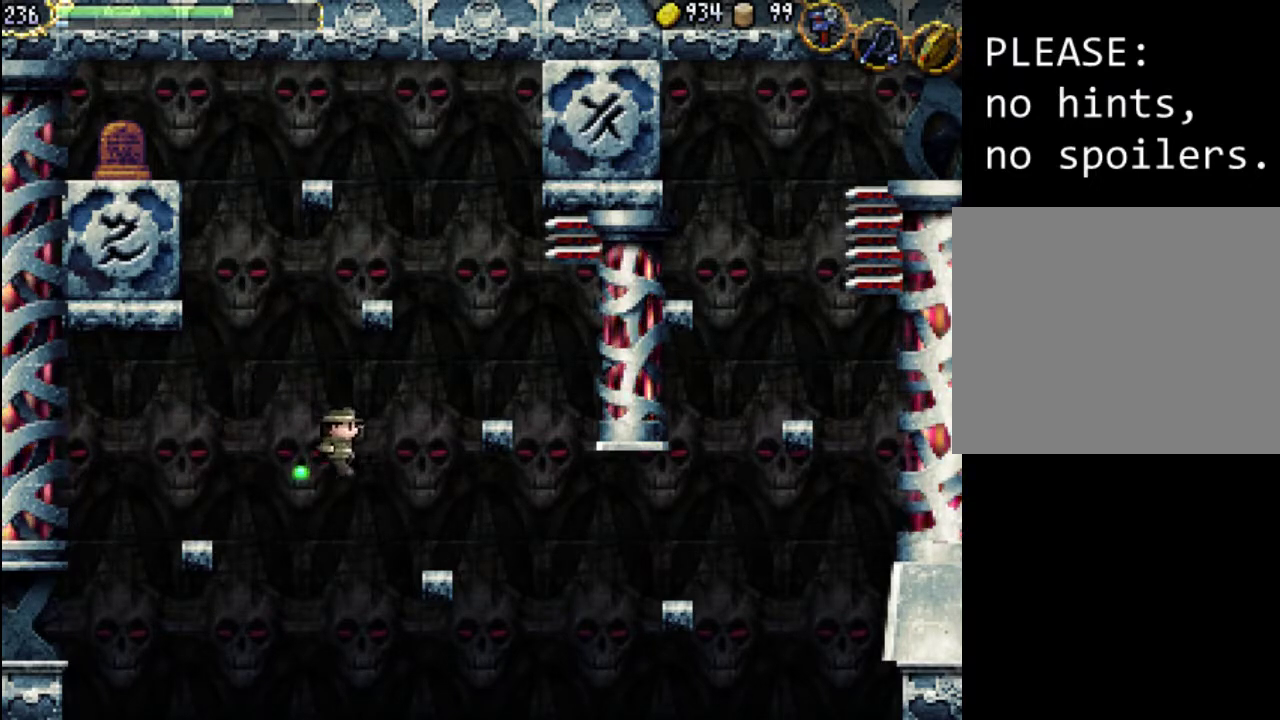
{"buttons": [], "events": [[33, "DPAD_RIGHT", "up"], [100, "A", "down"], [433, "A", "up"]]}
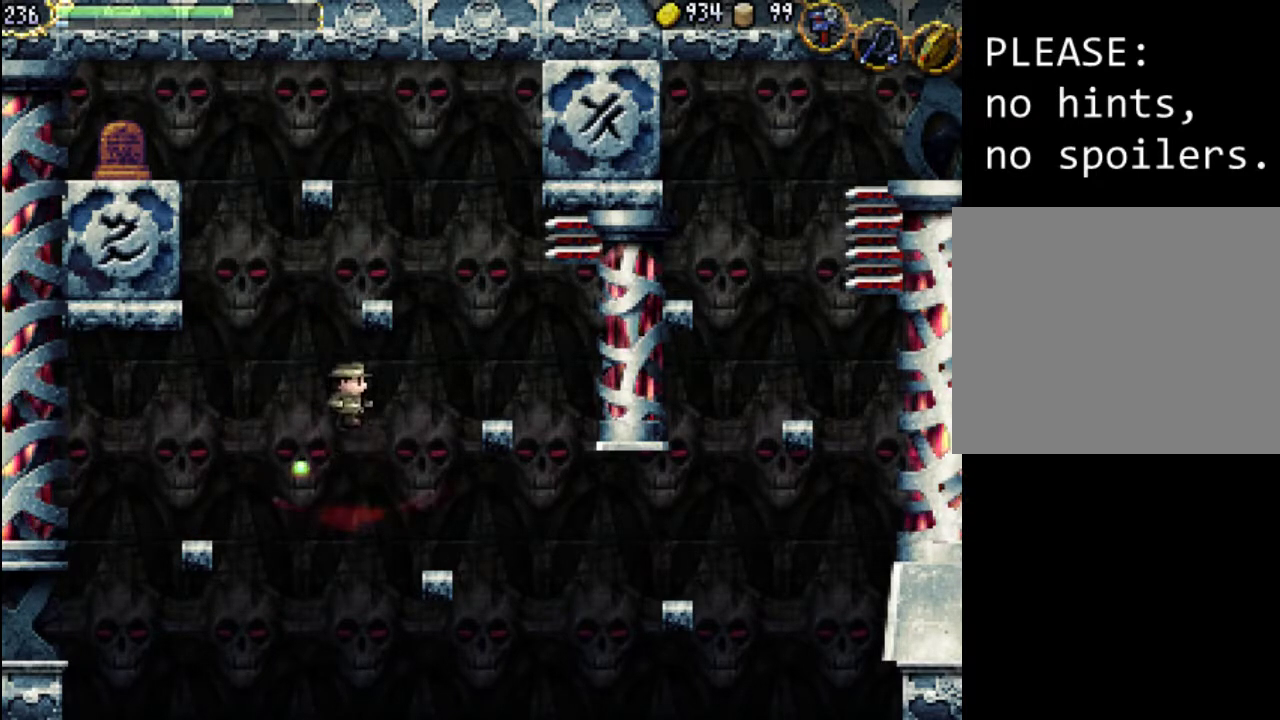
{"buttons": [], "events": [[33, "DPAD_RIGHT", "down"], [433, "DPAD_RIGHT", "up"]]}
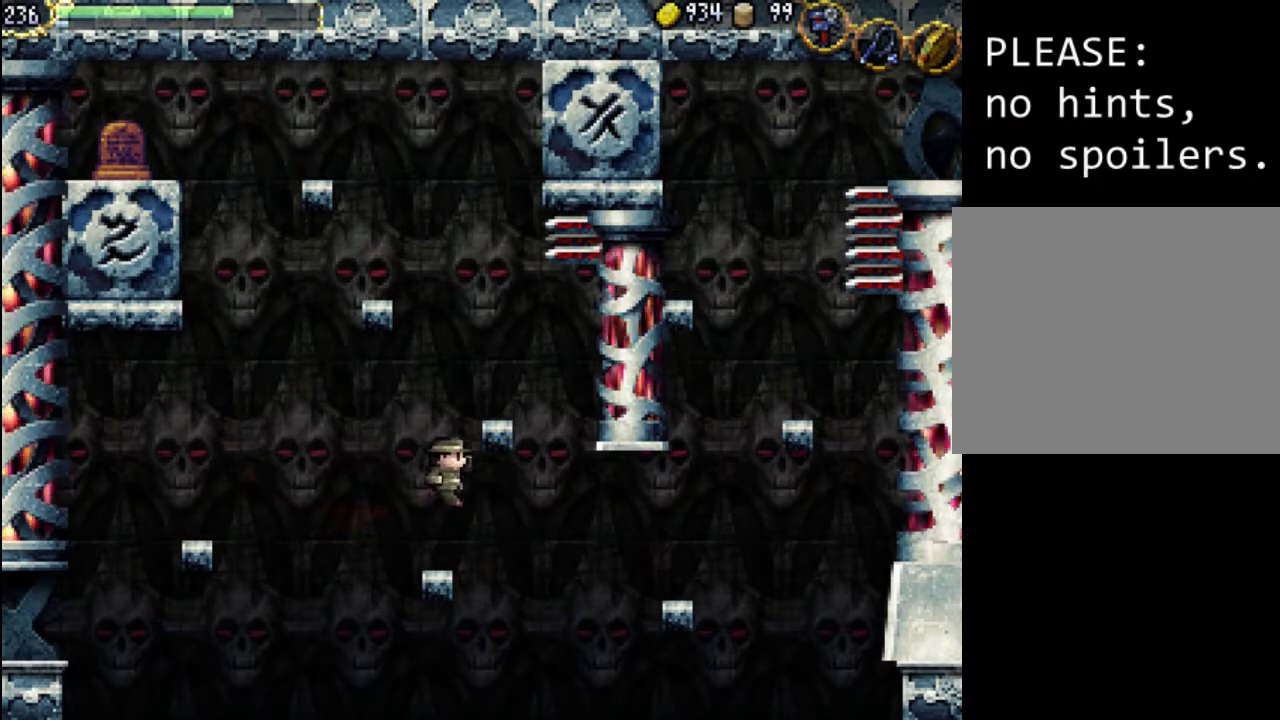
{"buttons": ["A"], "events": [[233, "A", "down"]]}
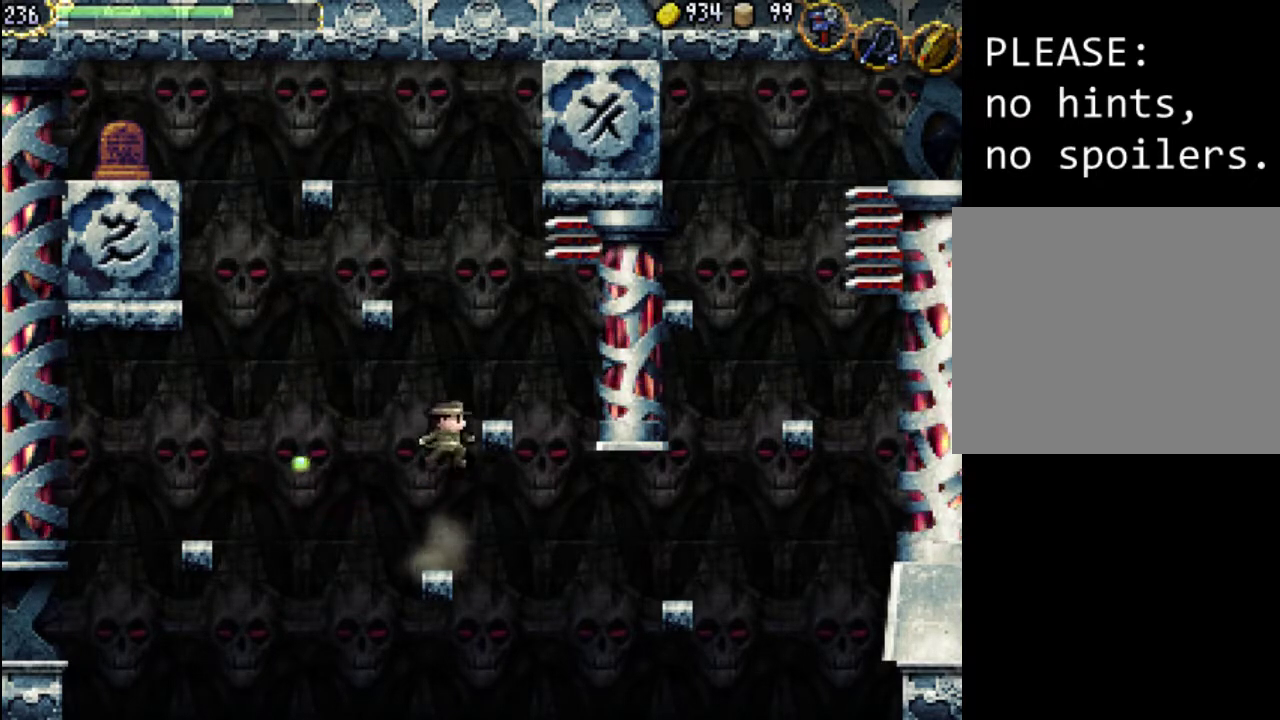
{"buttons": ["DPAD_RIGHT"], "events": [[100, "A", "up"], [167, "A", "down"], [400, "A", "up"], [467, "DPAD_RIGHT", "down"]]}
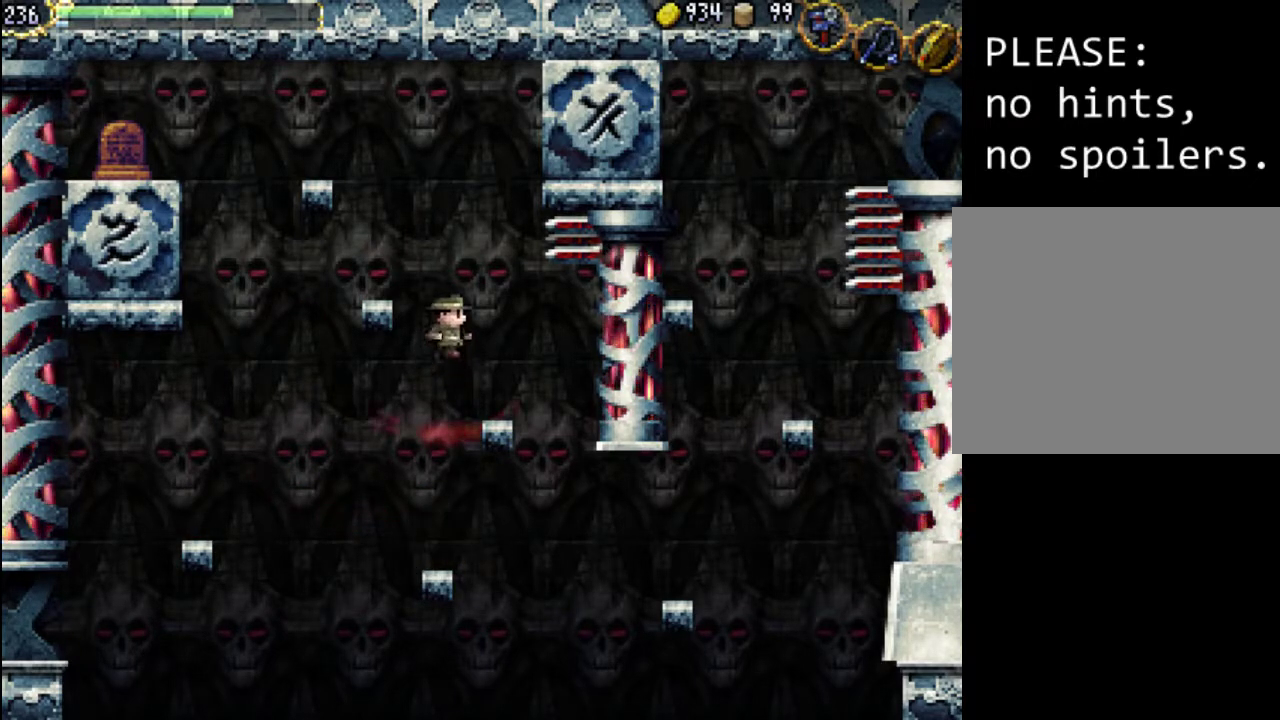
{"buttons": [], "events": [[233, "DPAD_RIGHT", "up"]]}
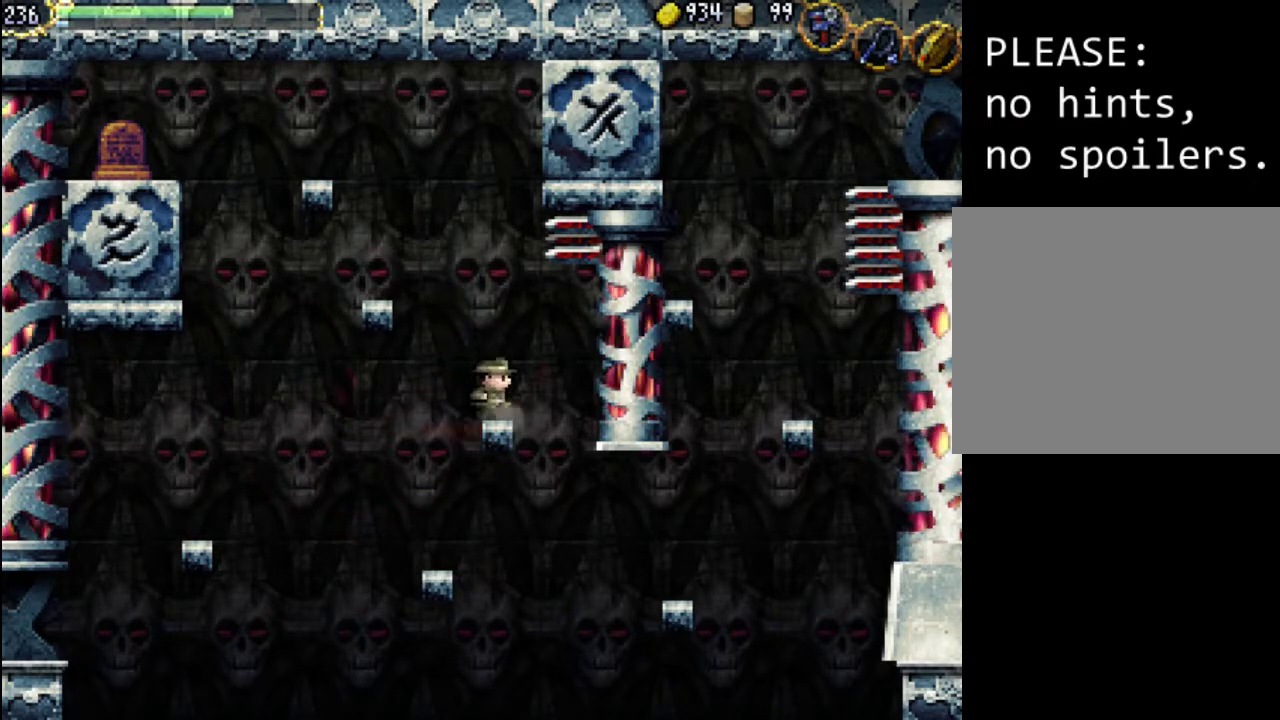
{"buttons": [], "events": [[367, "A", "down"], [500, "A", "up"]]}
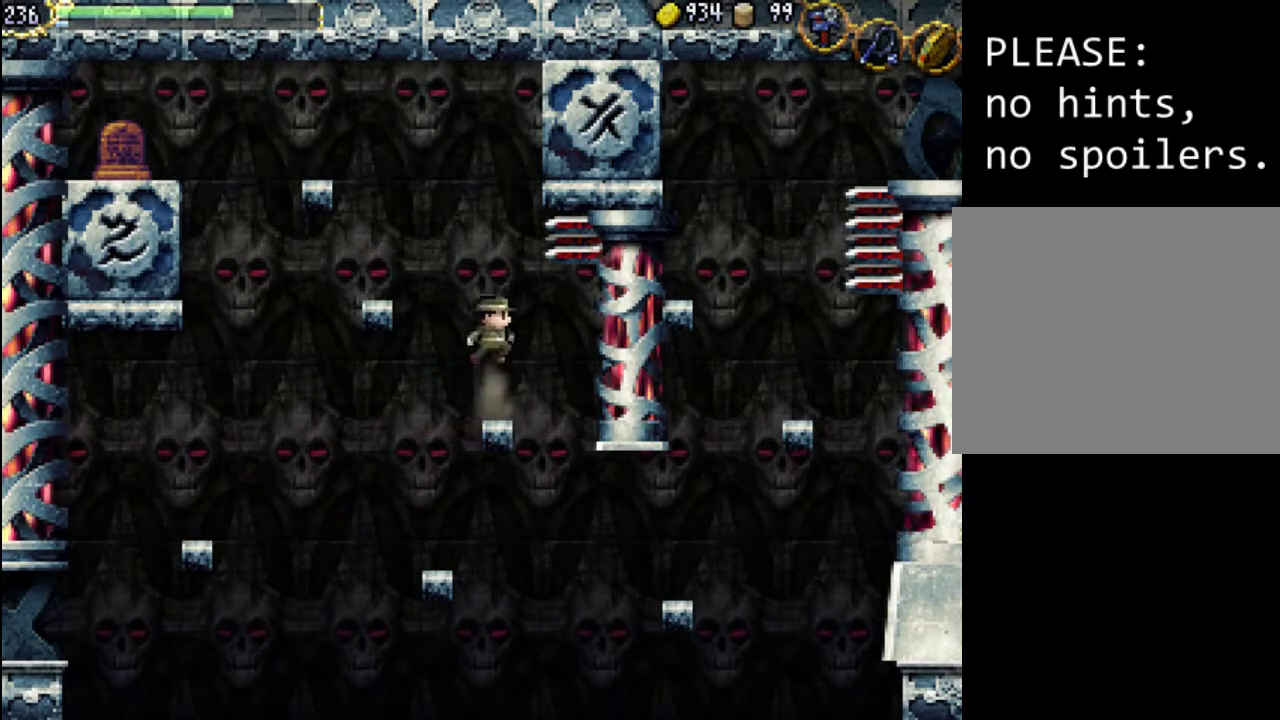
{"buttons": ["DPAD_RIGHT"], "events": [[100, "DPAD_RIGHT", "down"]]}
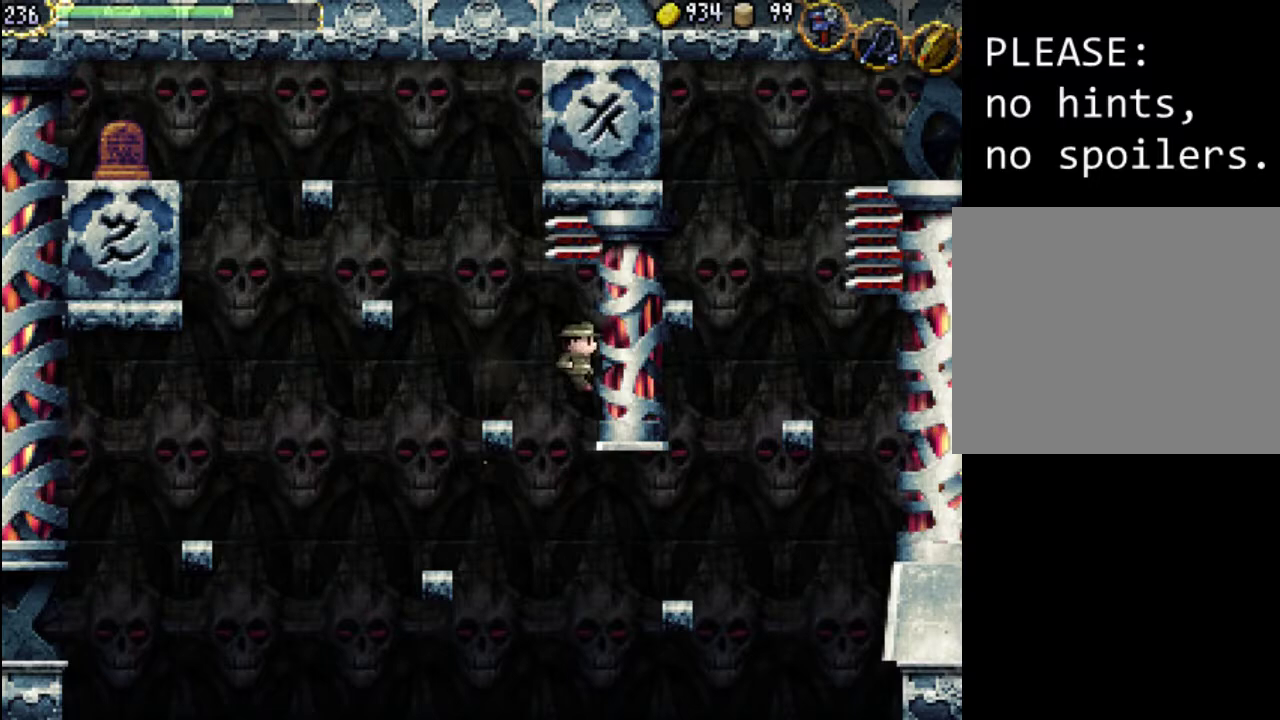
{"buttons": ["A"], "events": [[100, "DPAD_RIGHT", "up"], [433, "A", "down"]]}
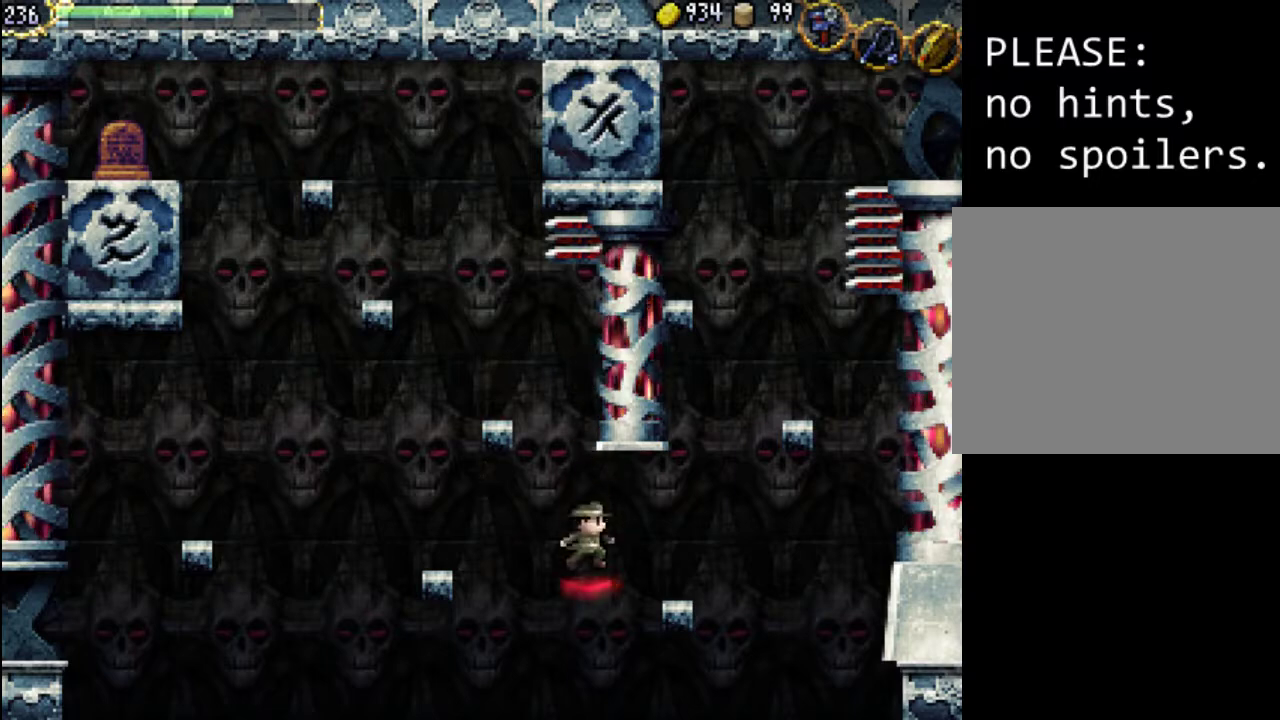
{"buttons": ["DPAD_RIGHT"], "events": [[167, "A", "up"], [200, "DPAD_RIGHT", "down"]]}
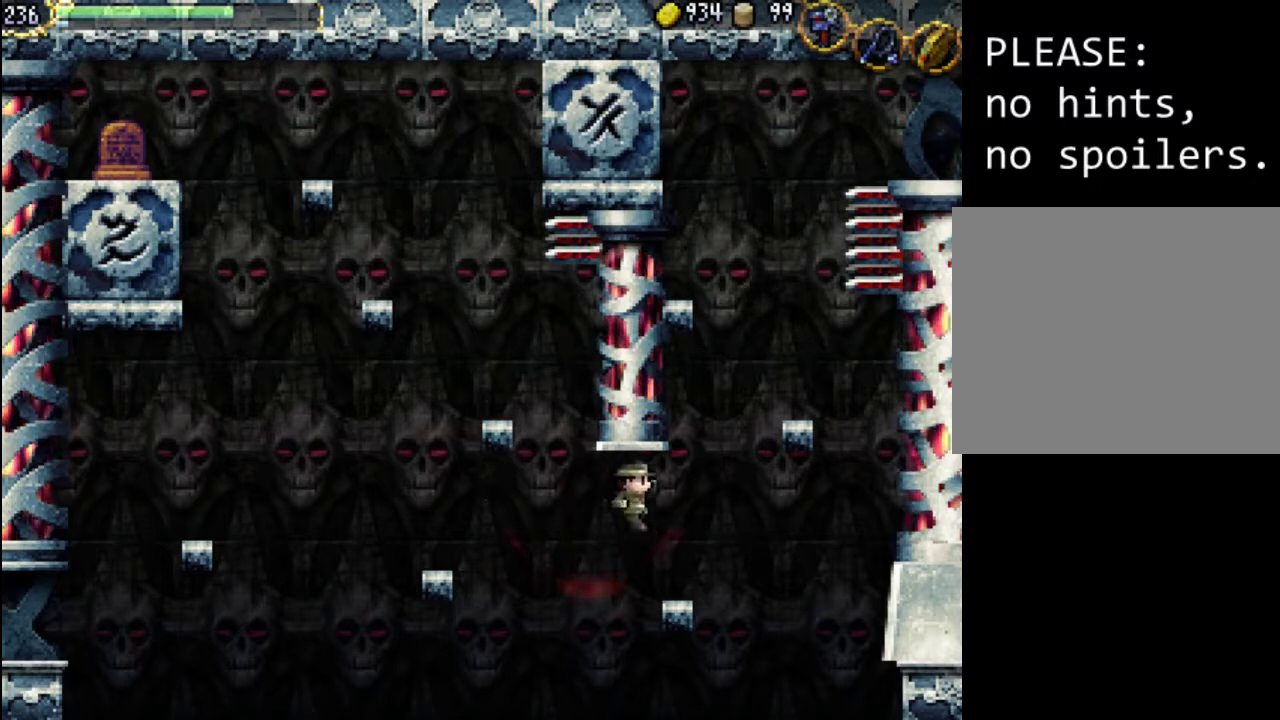
{"buttons": [], "events": [[133, "DPAD_RIGHT", "up"]]}
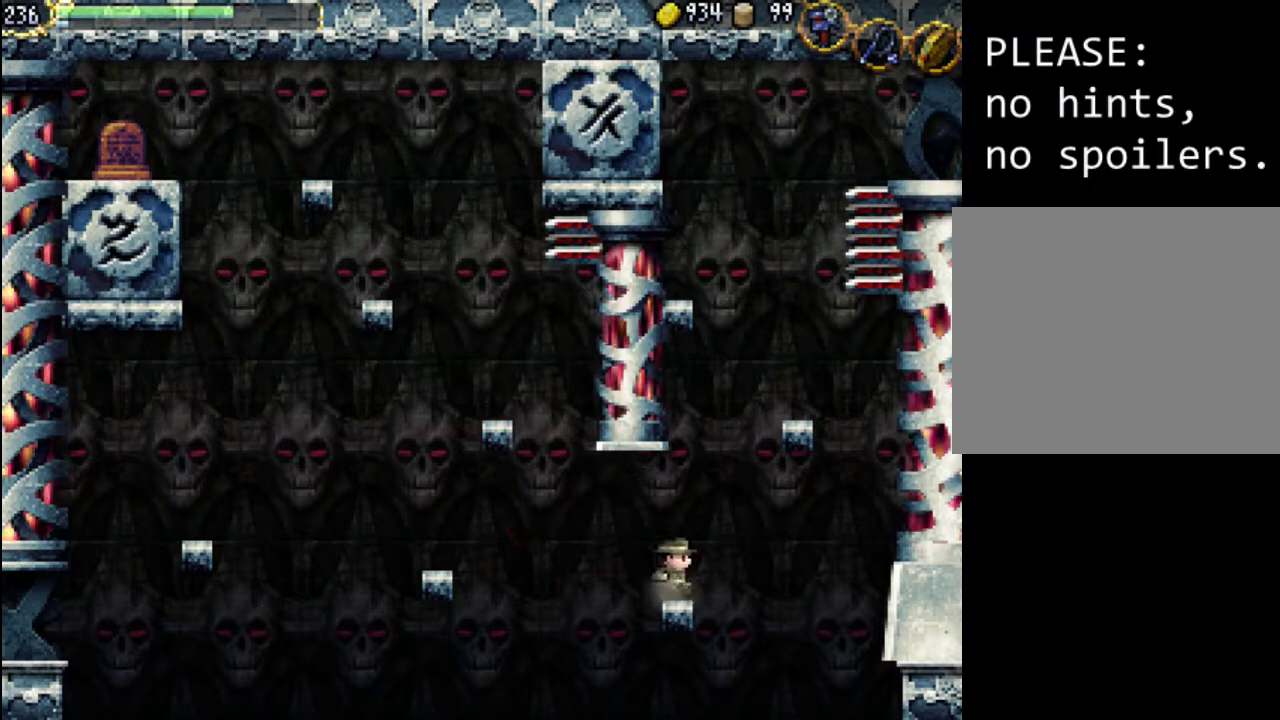
{"buttons": ["A"], "events": [[67, "DPAD_RIGHT", "down"], [100, "DPAD_RIGHT", "up"], [500, "A", "down"]]}
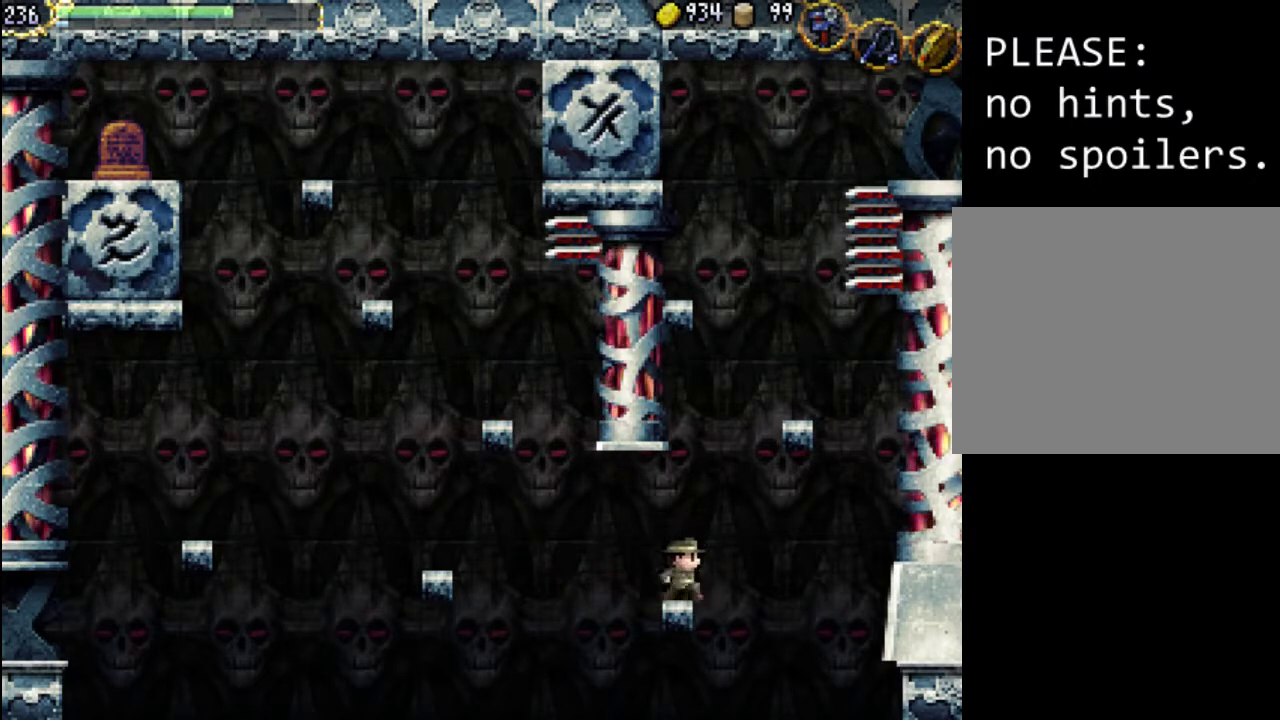
{"buttons": ["A"], "events": []}
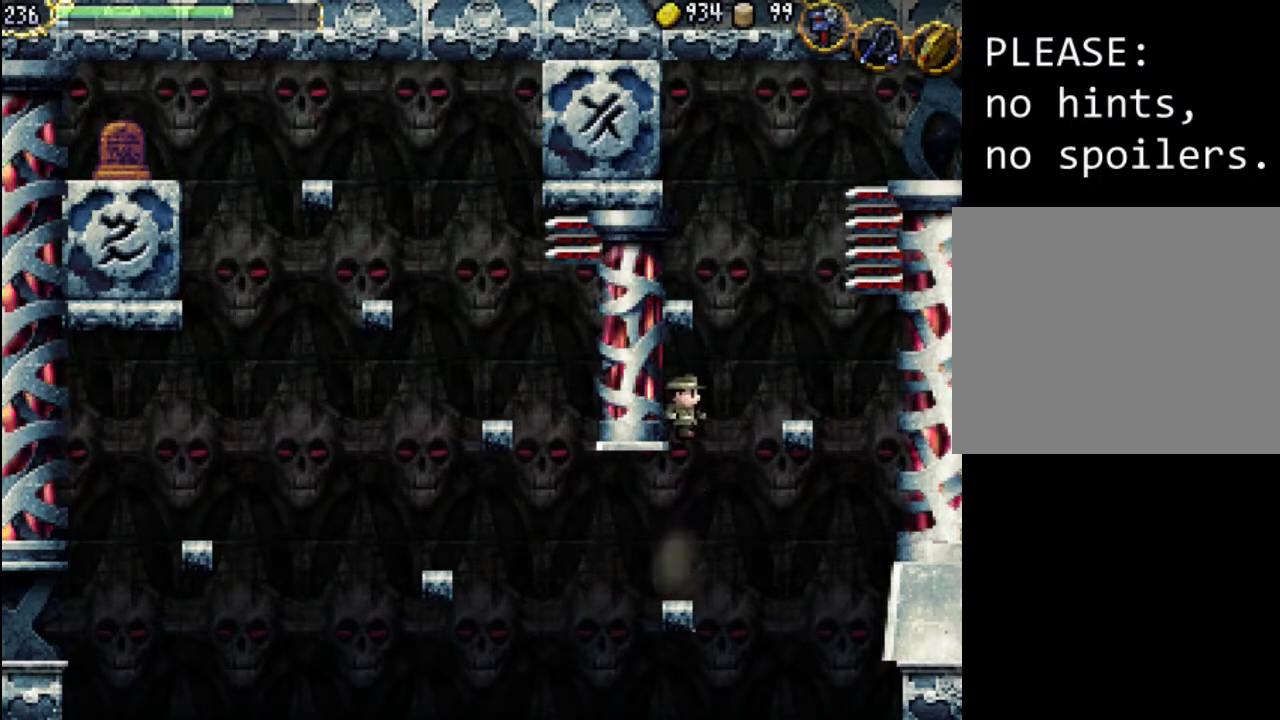
{"buttons": [], "events": [[67, "A", "up"]]}
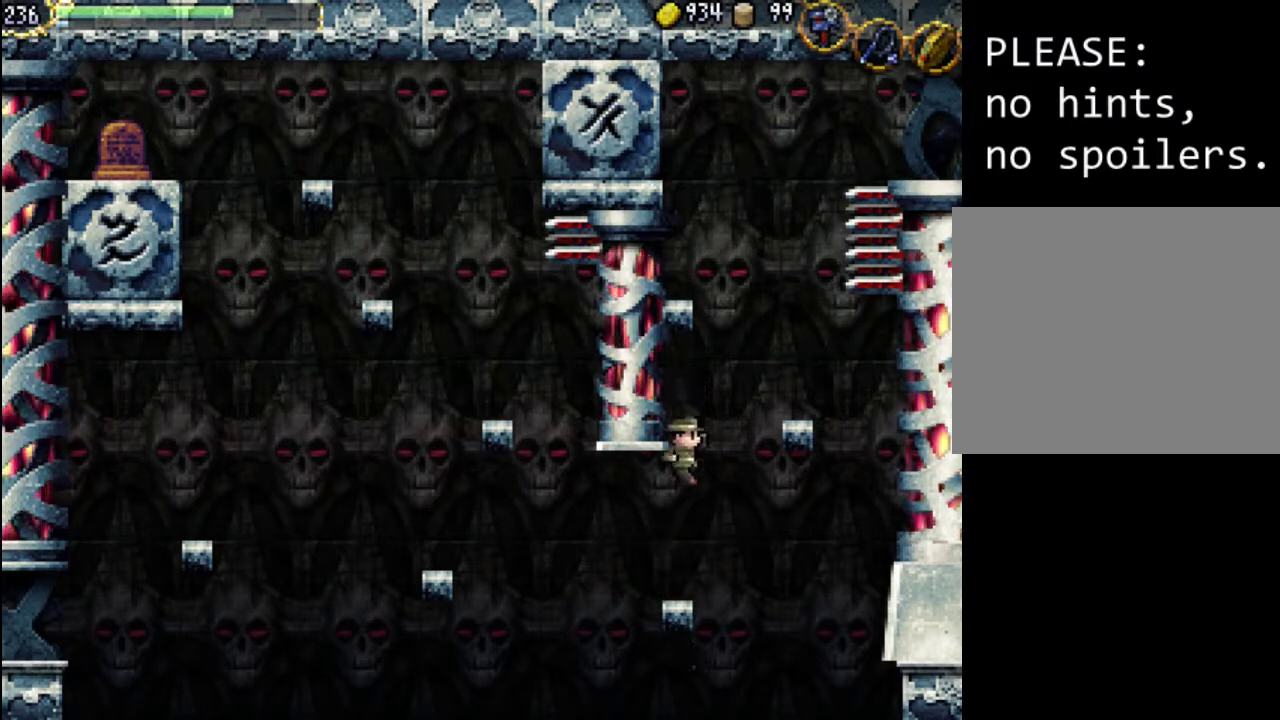
{"buttons": [], "events": []}
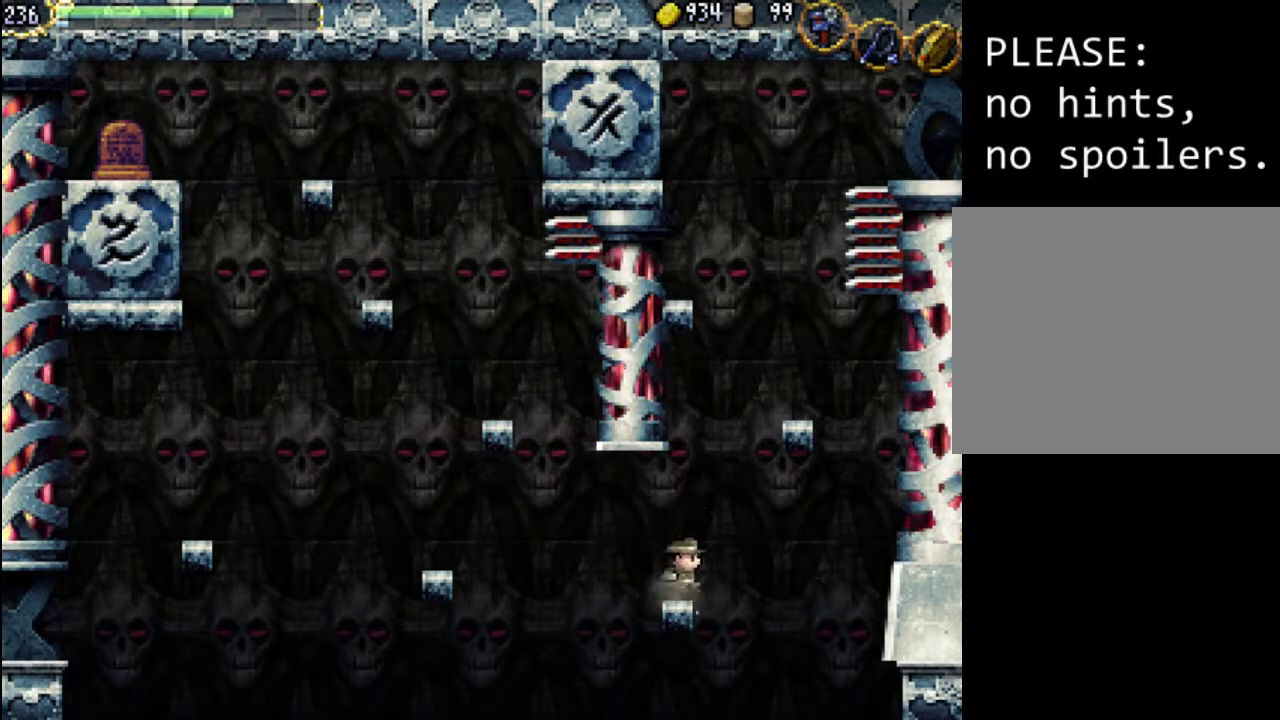
{"buttons": [], "events": [[33, "A", "down"], [500, "A", "up"]]}
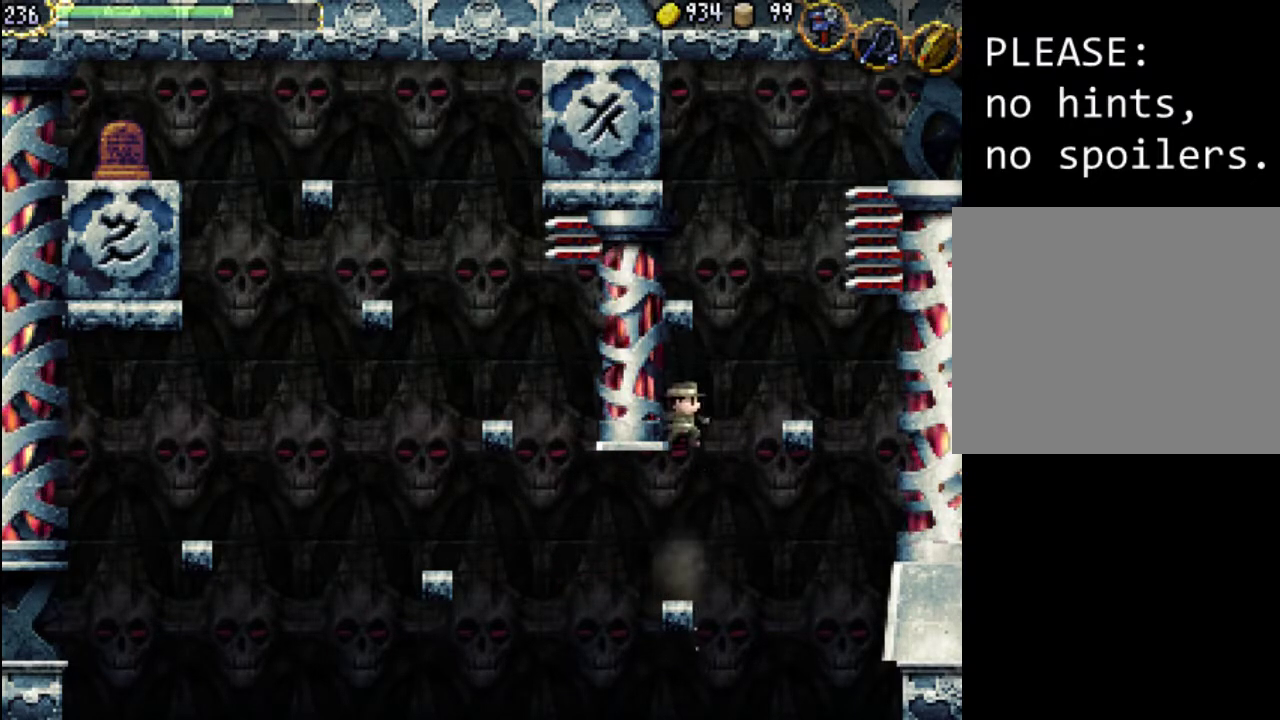
{"buttons": [], "events": [[267, "DPAD_RIGHT", "down"], [300, "A", "down"], [433, "A", "up"], [500, "DPAD_RIGHT", "up"]]}
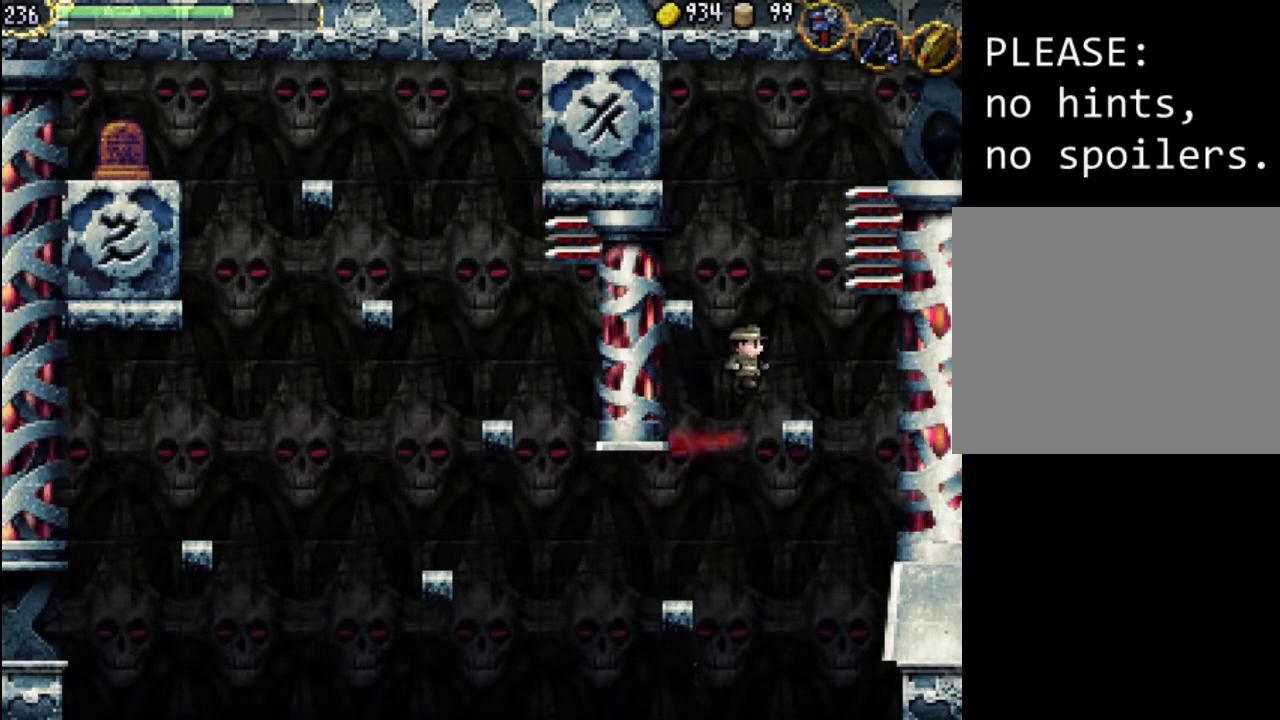
{"buttons": [], "events": [[100, "DPAD_LEFT", "down"], [300, "DPAD_LEFT", "up"]]}
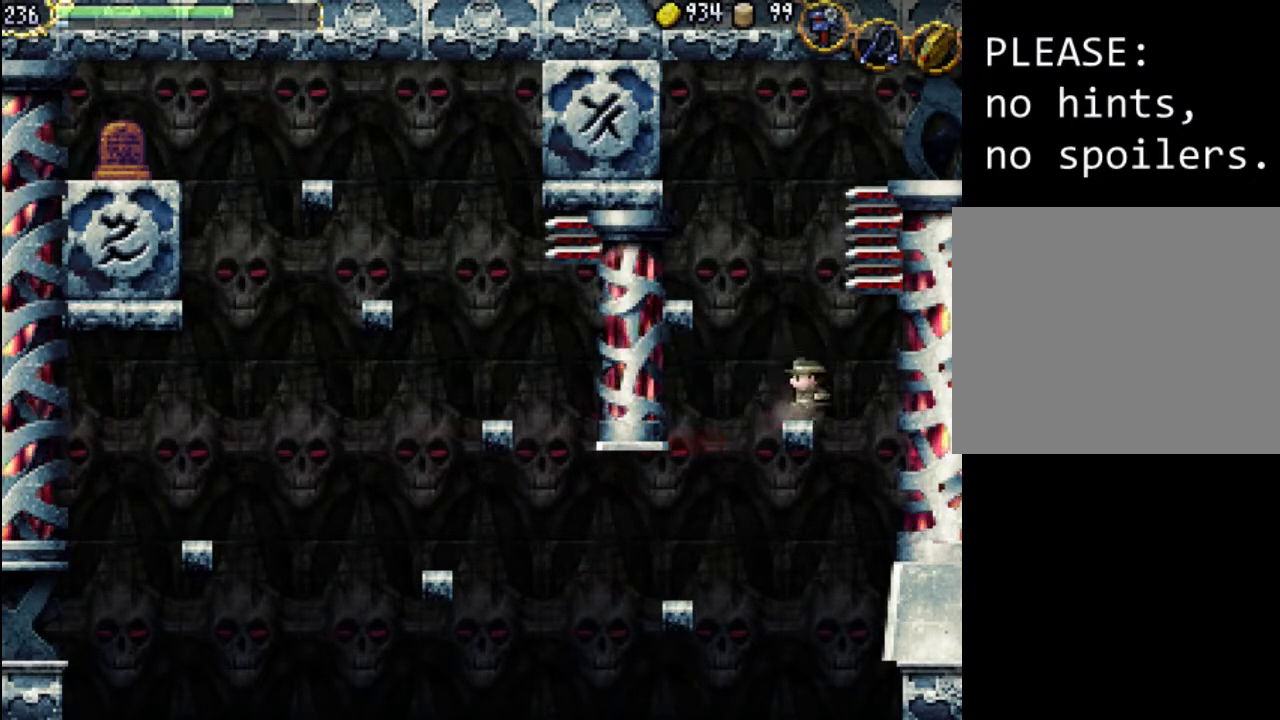
{"buttons": ["A"], "events": [[133, "A", "down"]]}
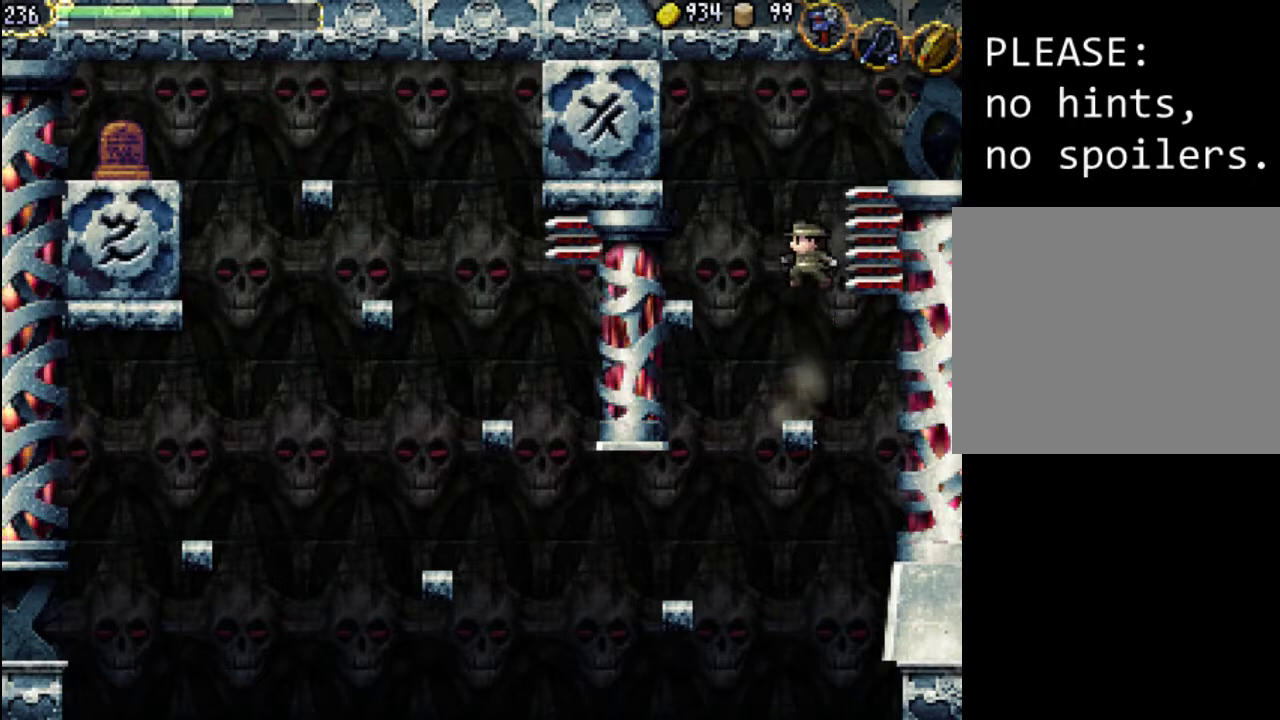
{"buttons": ["A", "DPAD_LEFT"], "events": [[33, "A", "up"], [100, "DPAD_LEFT", "down"], [200, "A", "down"]]}
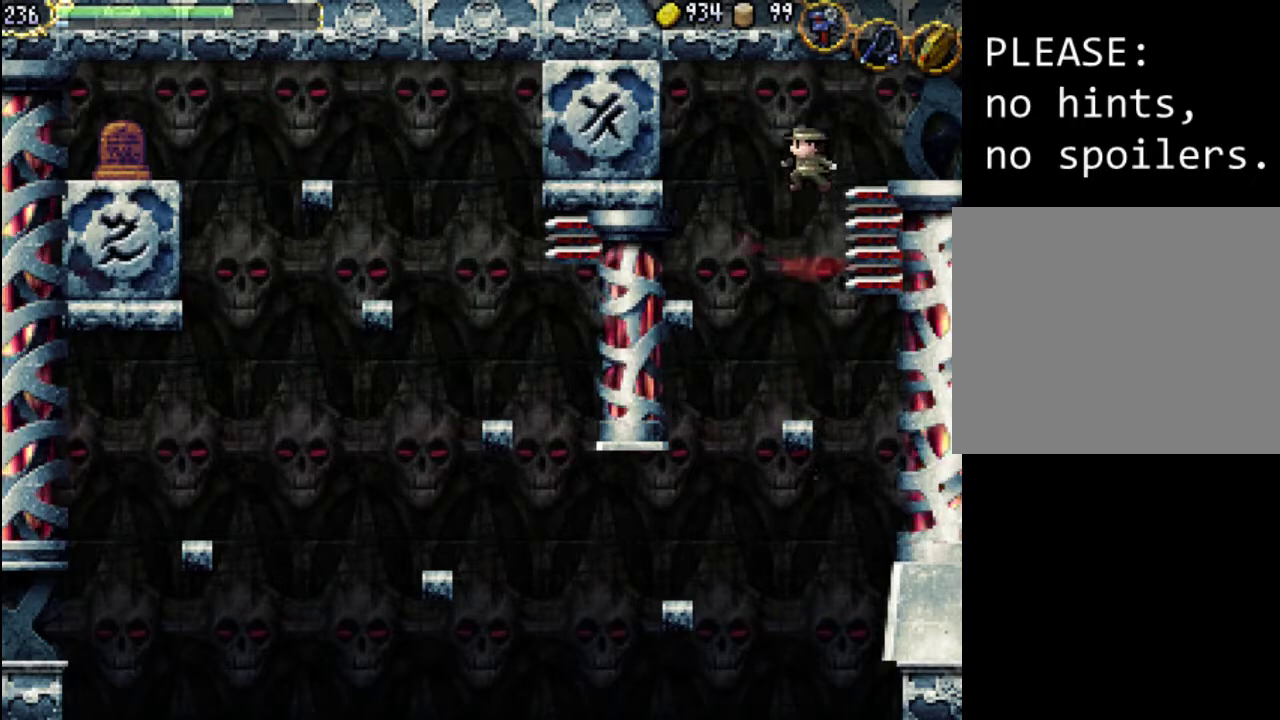
{"buttons": ["A", "DPAD_LEFT"], "events": []}
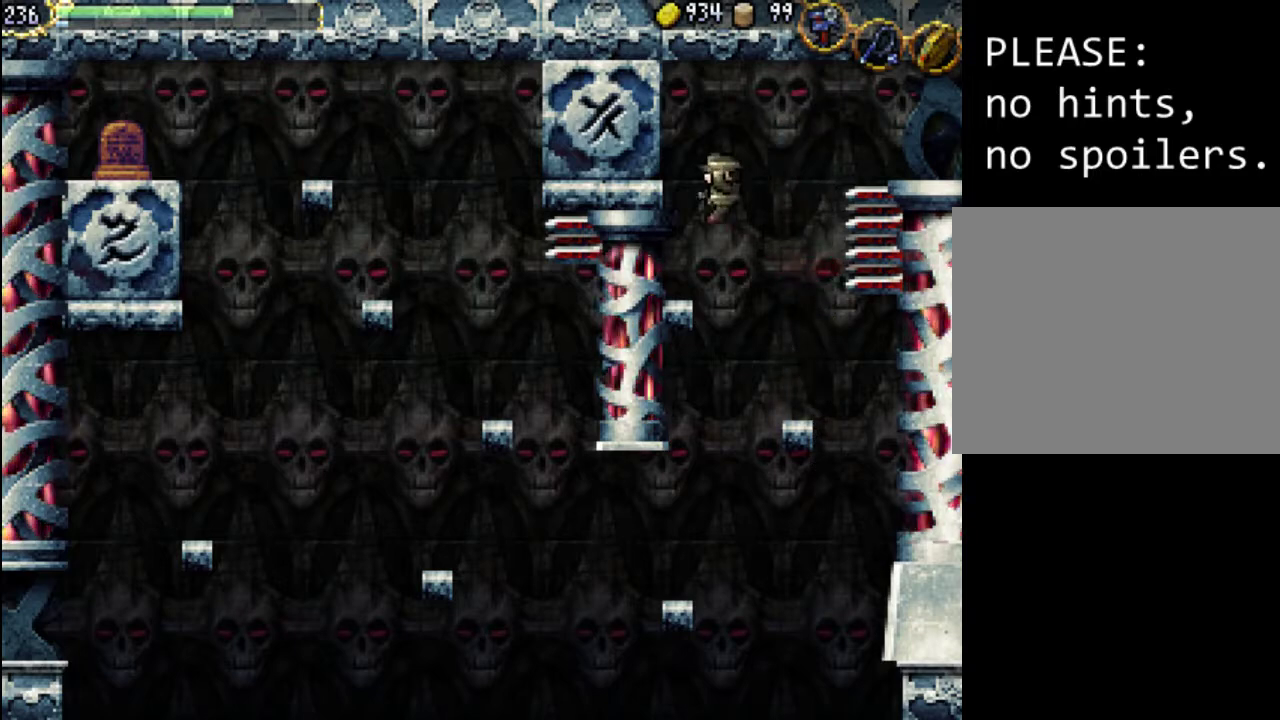
{"buttons": [], "events": [[200, "A", "up"], [233, "DPAD_LEFT", "up"], [400, "DPAD_RIGHT", "down"], [433, "DPAD_RIGHT", "up"]]}
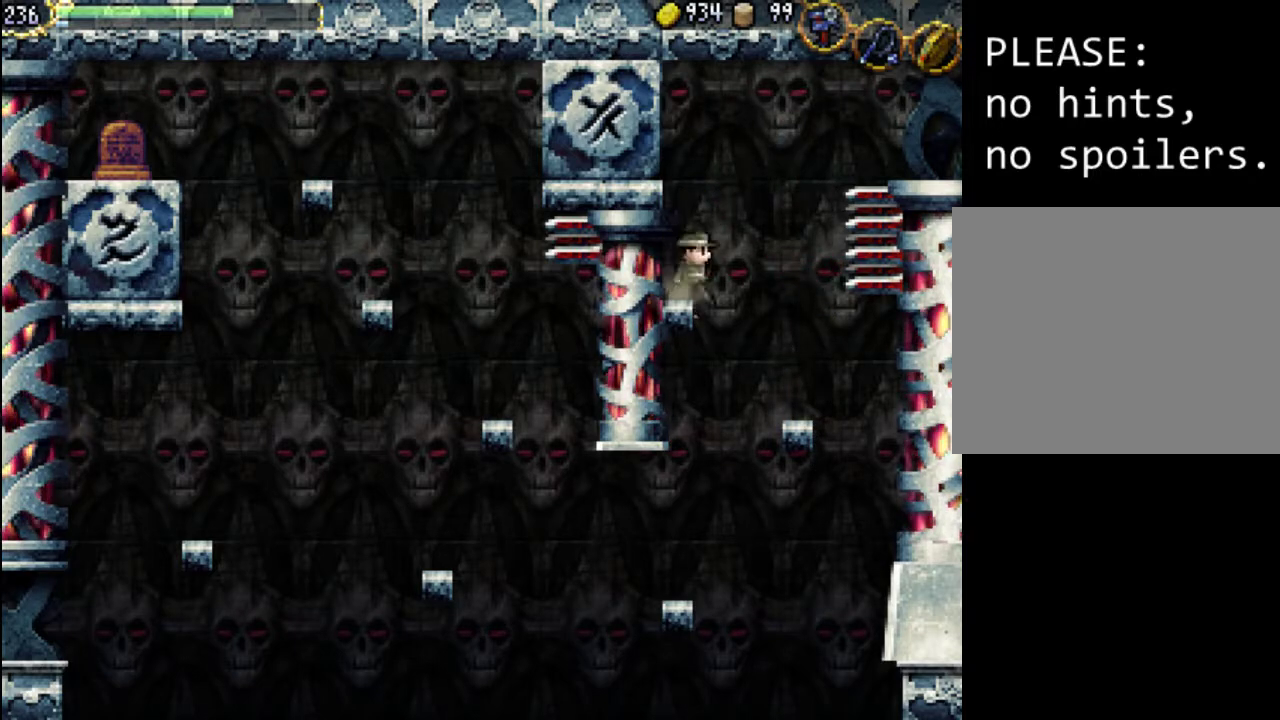
{"buttons": ["A"], "events": [[167, "A", "down"]]}
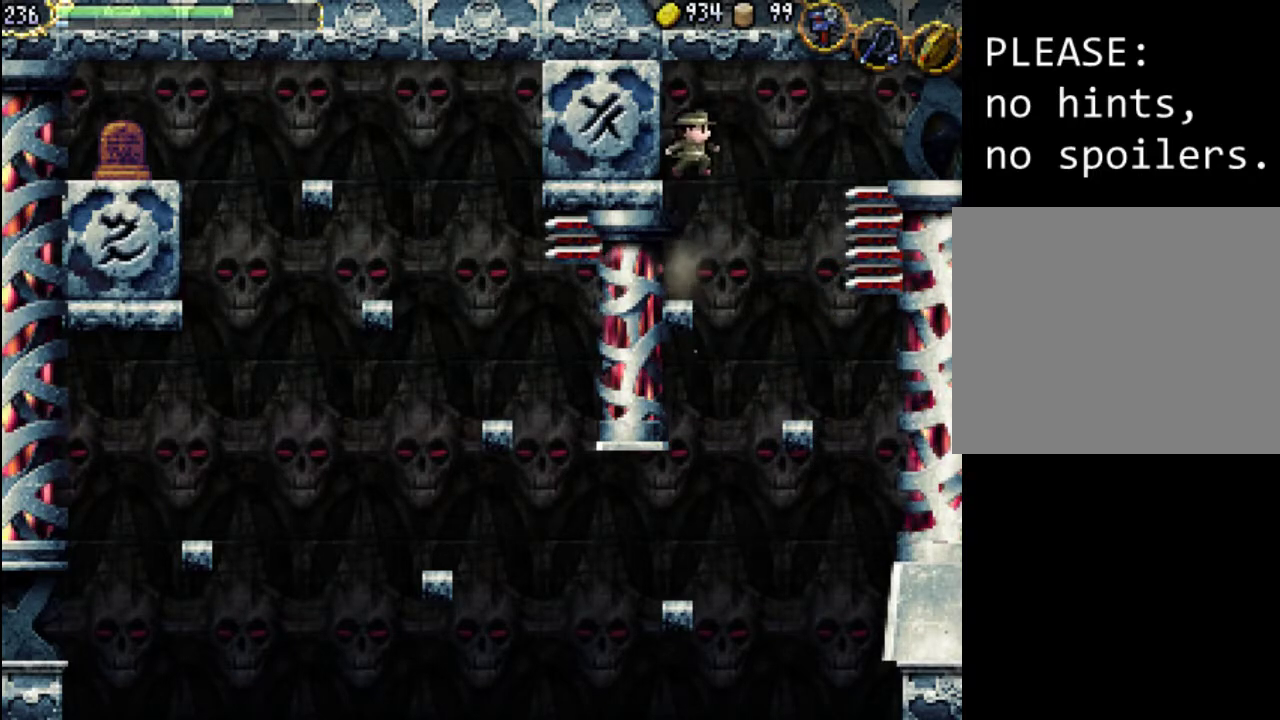
{"buttons": ["A", "DPAD_RIGHT"], "events": [[100, "A", "up"], [167, "DPAD_RIGHT", "down"], [400, "A", "down"]]}
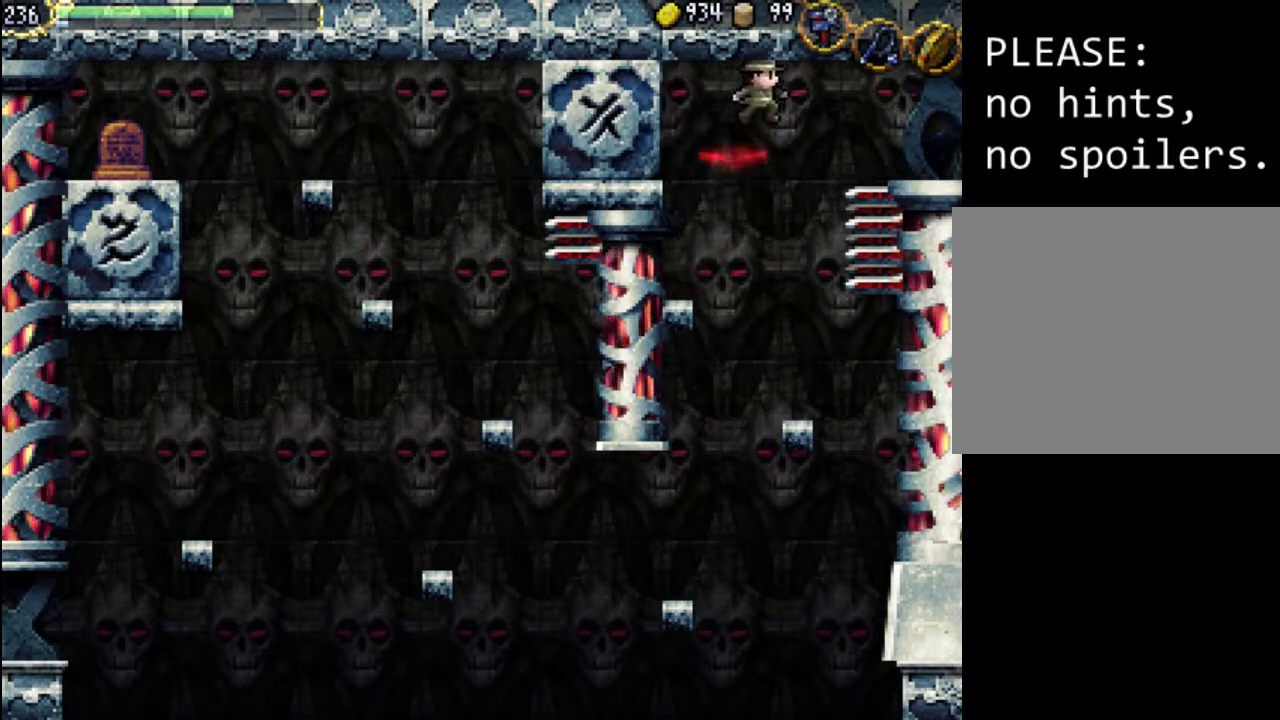
{"buttons": ["DPAD_RIGHT"], "events": [[100, "A", "up"]]}
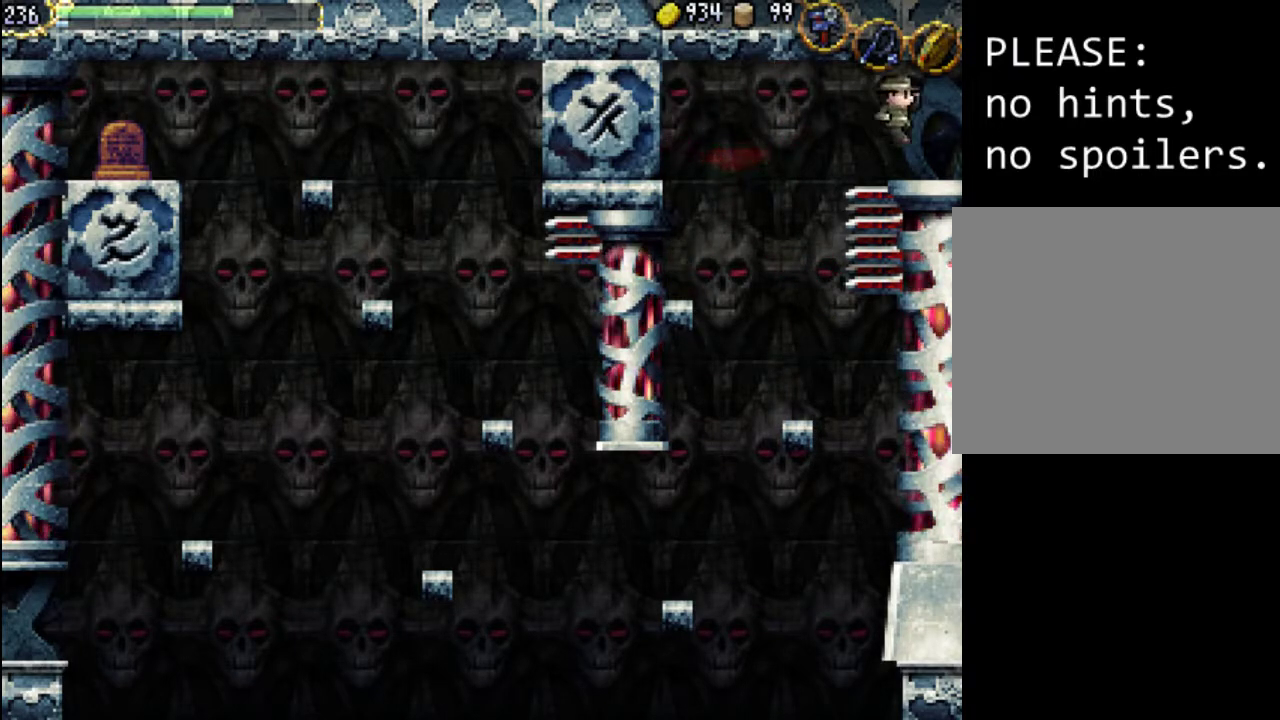
{"buttons": [], "events": [[100, "DPAD_RIGHT", "up"]]}
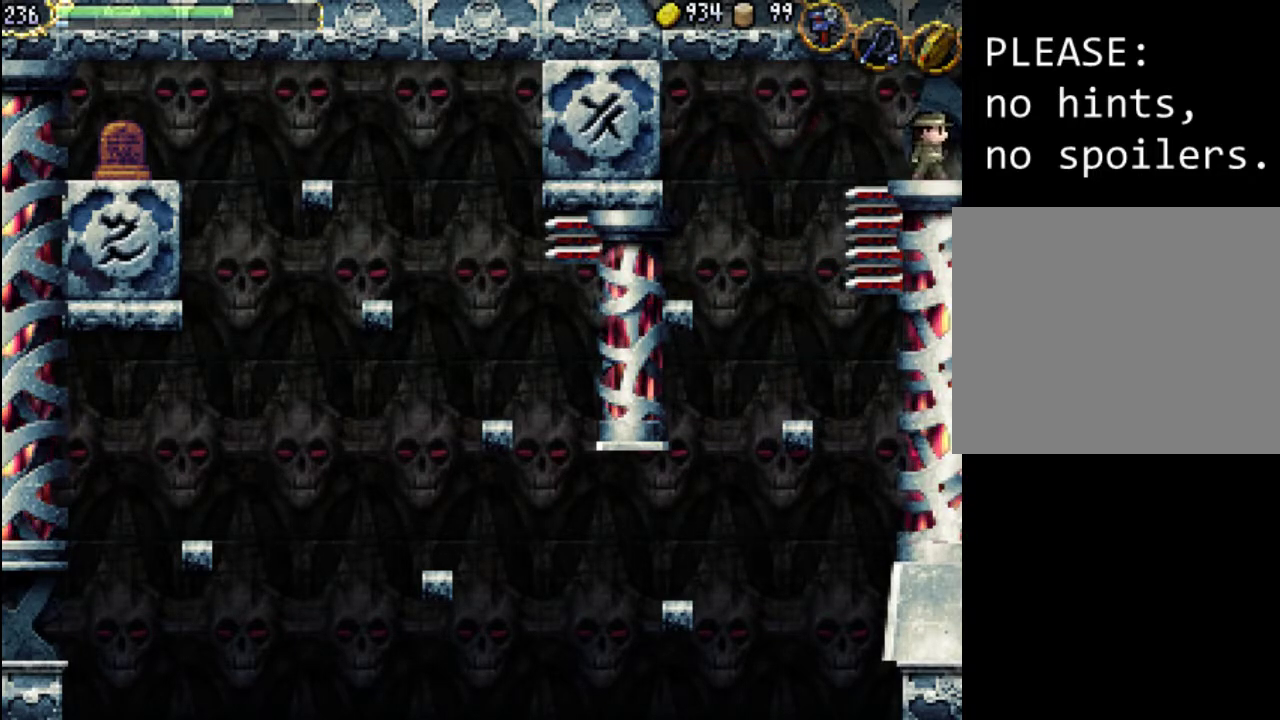
{"buttons": [], "events": []}
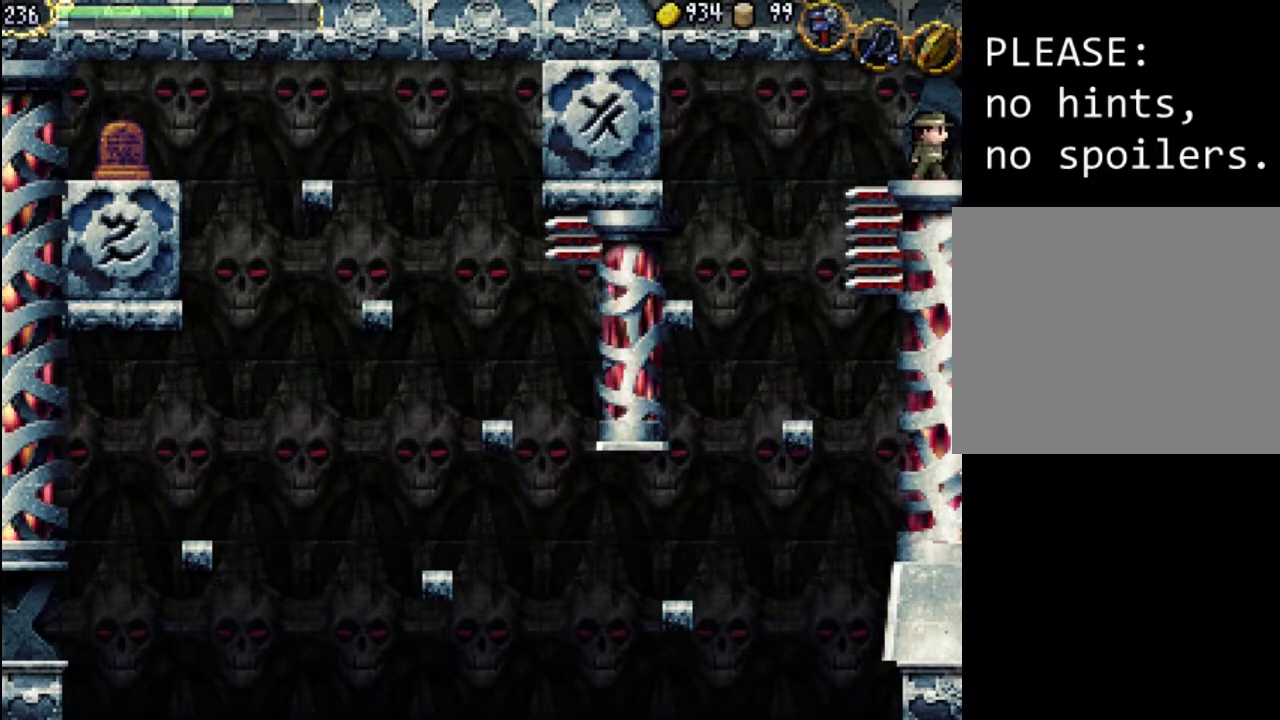
{"buttons": ["DPAD_RIGHT"], "events": [[467, "DPAD_RIGHT", "down"]]}